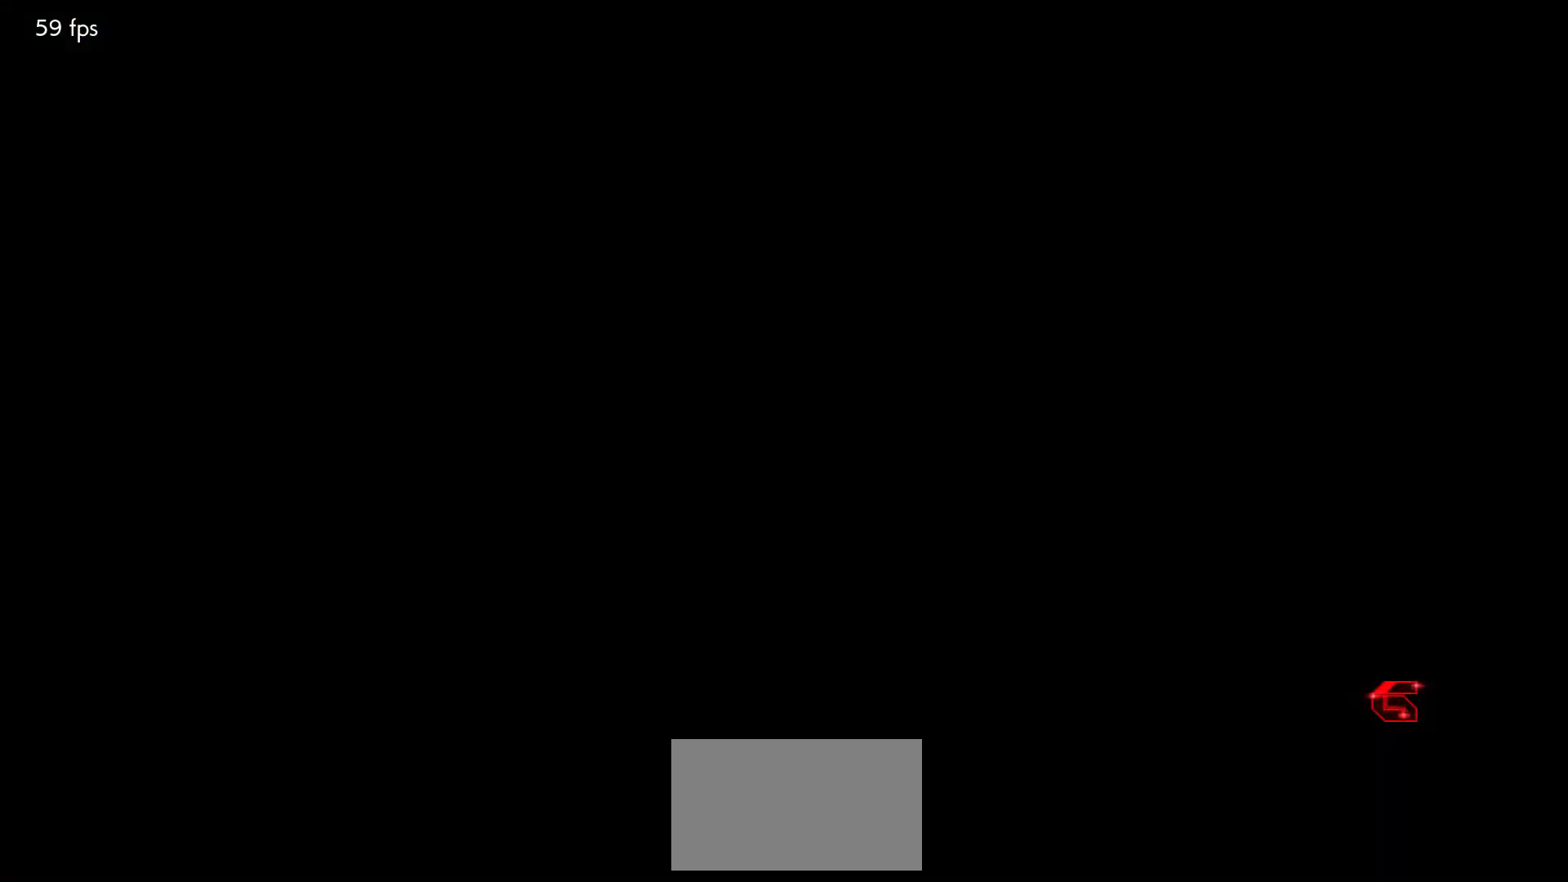
Gameplay with a controller (arcade stick); each line is a JSON object with the inputs held at the frame after it. "events" lists button and stick changes between this image and that frame as [ms after this image, input, new state], when the widget could be followed in between. Not read: L3 R3.
{"buttons": ["START"], "left_stick": "center", "events": [[233, "START", "down"], [367, "START", "up"], [433, "START", "down"]]}
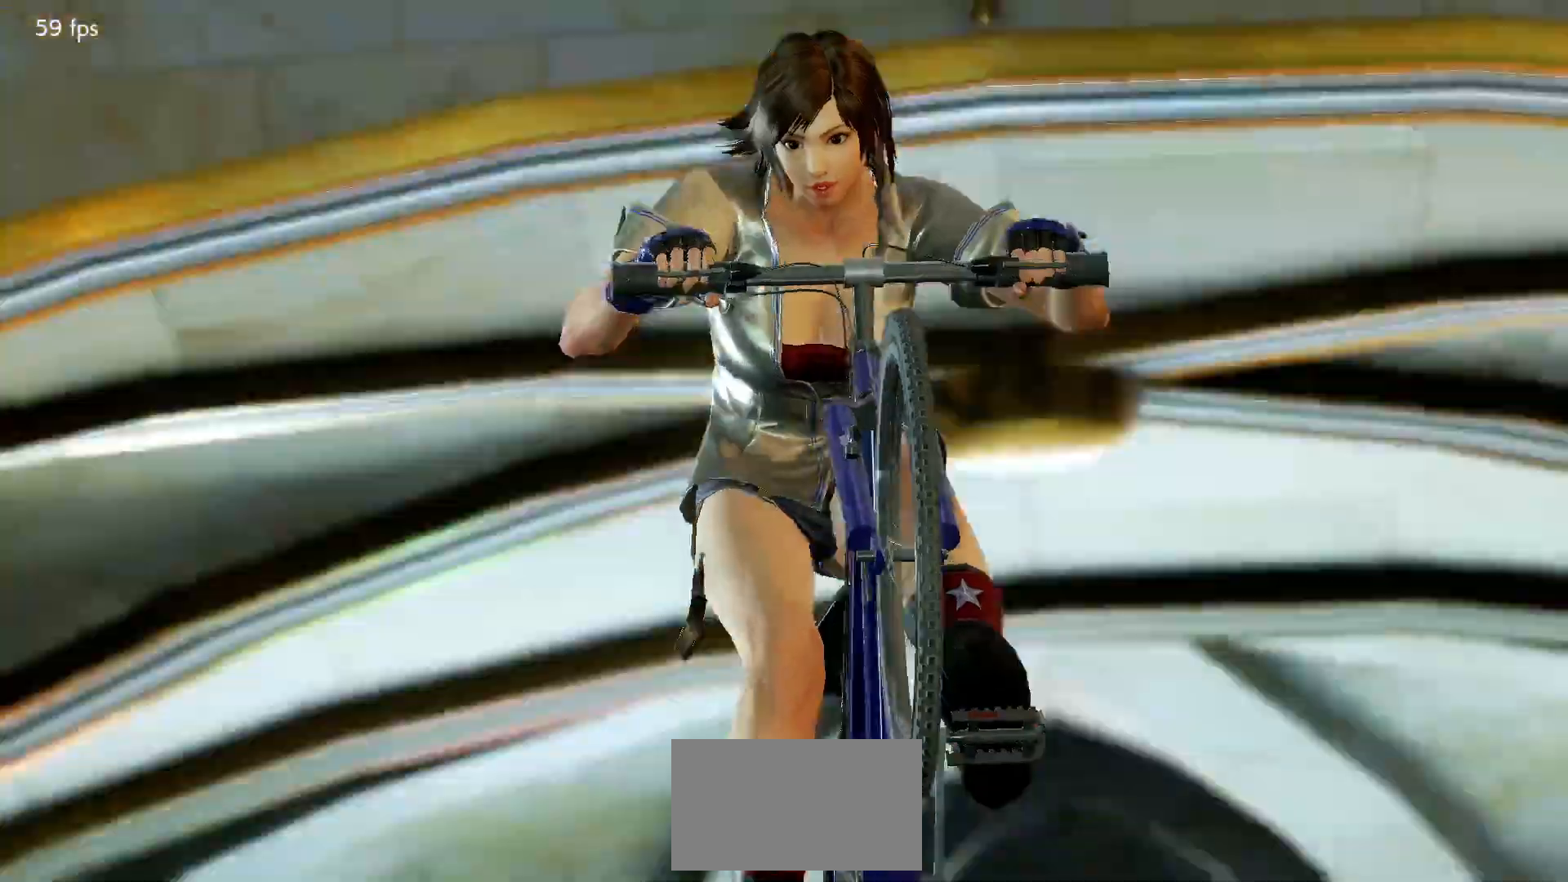
{"buttons": ["START"], "left_stick": "center", "events": [[83, "START", "up"], [150, "START", "down"], [183, "START", "up"], [233, "START", "down"], [250, "START", "up"], [317, "START", "down"], [367, "START", "up"], [400, "START", "down"], [433, "START", "up"], [483, "START", "down"]]}
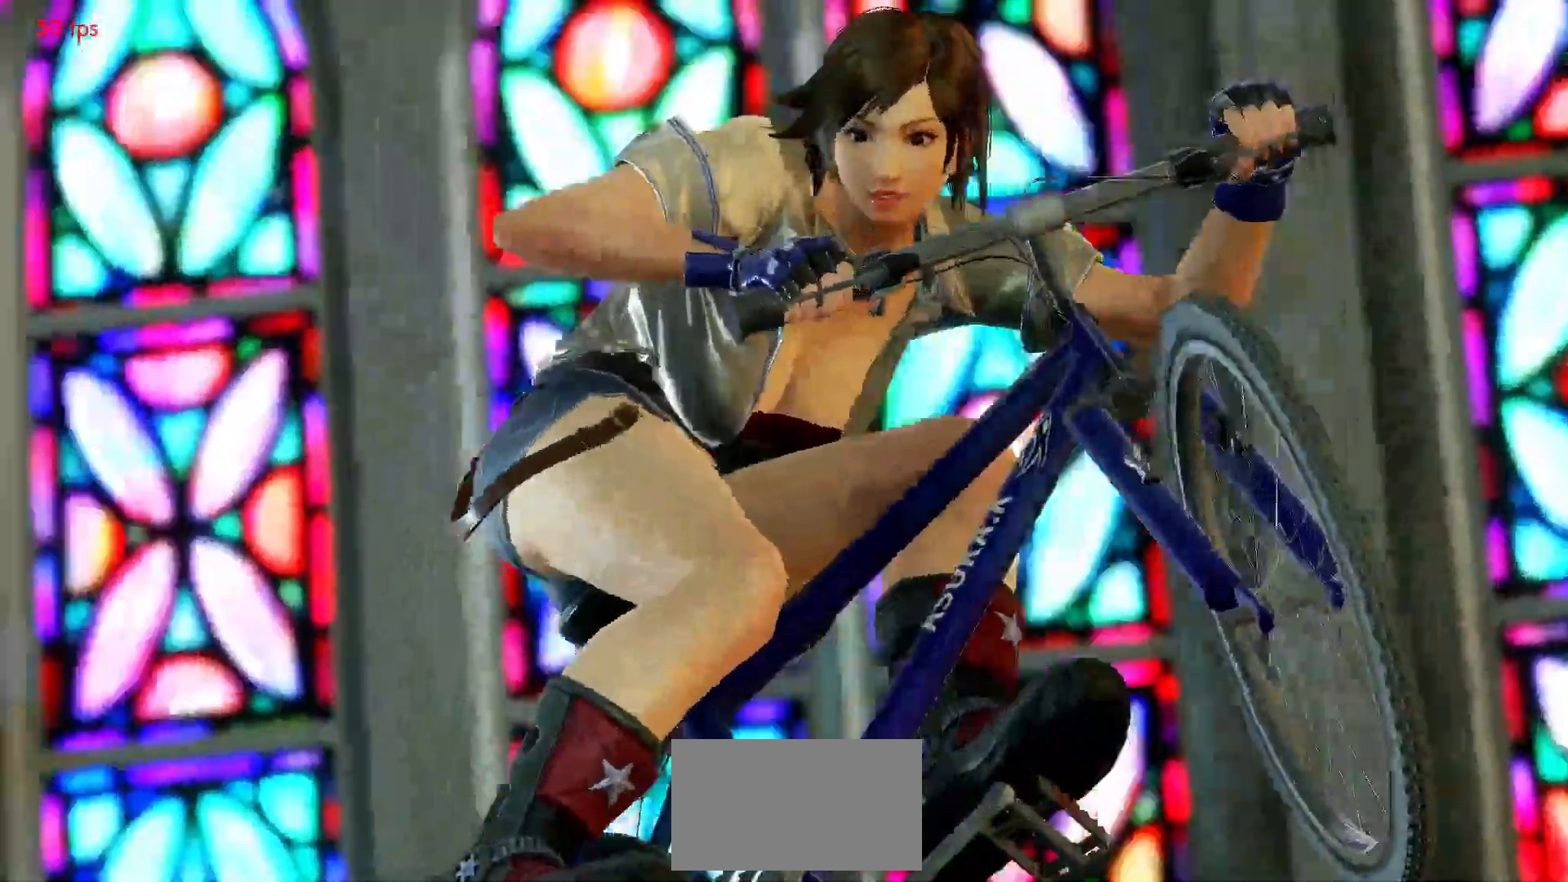
{"buttons": [], "left_stick": "center", "events": [[33, "START", "up"], [83, "START", "down"], [117, "START", "up"], [183, "START", "down"], [217, "START", "up"], [267, "START", "down"], [300, "START", "up"], [400, "START", "down"], [433, "START", "up"], [483, "START", "down"], [500, "START", "up"]]}
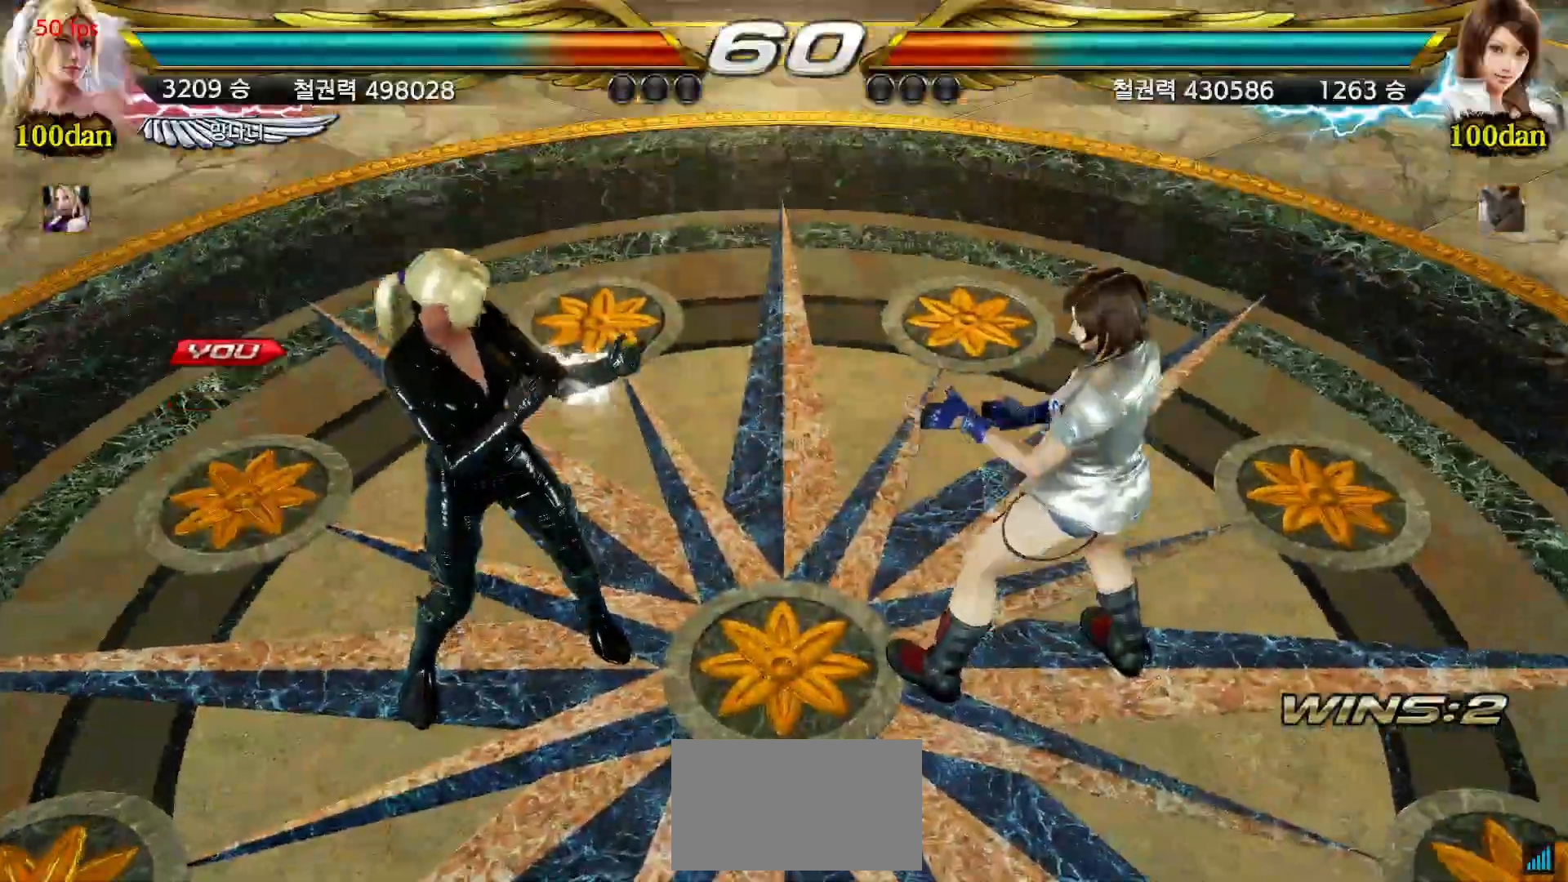
{"buttons": [], "left_stick": "left", "events": [[67, "START", "down"], [117, "START", "up"], [150, "START", "down"], [183, "START", "up"], [350, "left_stick", "right"], [417, "left_stick", "down"], [483, "left_stick", "left"]]}